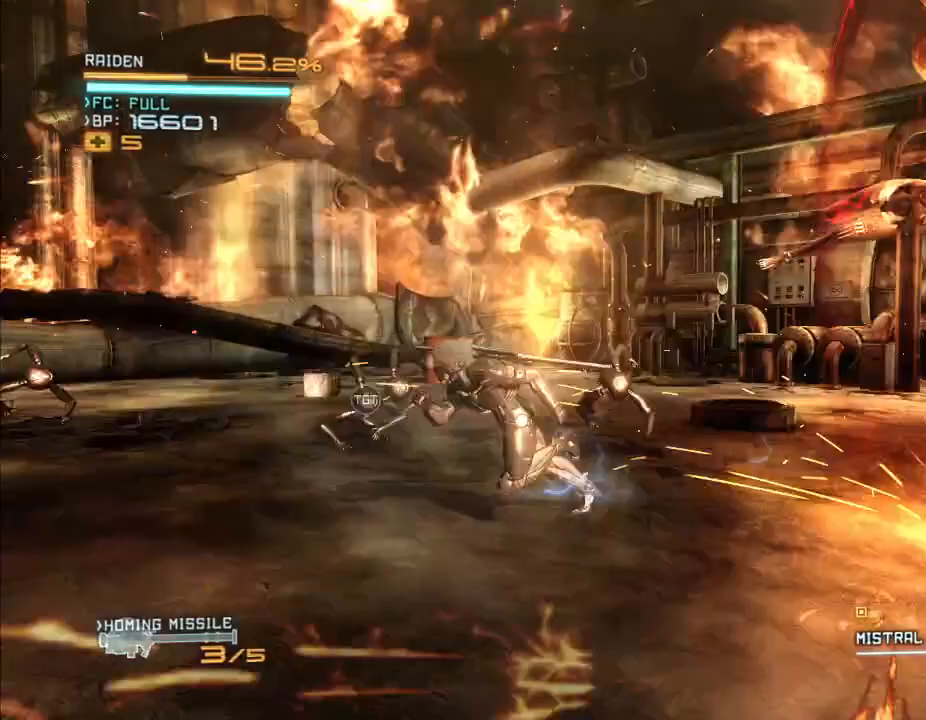
Gameplay with a controller (Xbox layout); each line is a JSON object with the inputs held at the frame after it (dt_ms = milliseconds from this image to that frame). "events" lists button and stick changes between this image and that frame as [ms after this image, input, new state], when the widget could be followed in between. Not read: B DPAD_DOWN DPAD_RIGHT HOME L3 R3.
{"dt_ms": 500, "buttons": ["R2"], "left_stick": "down-left", "right_stick": "down-right"}
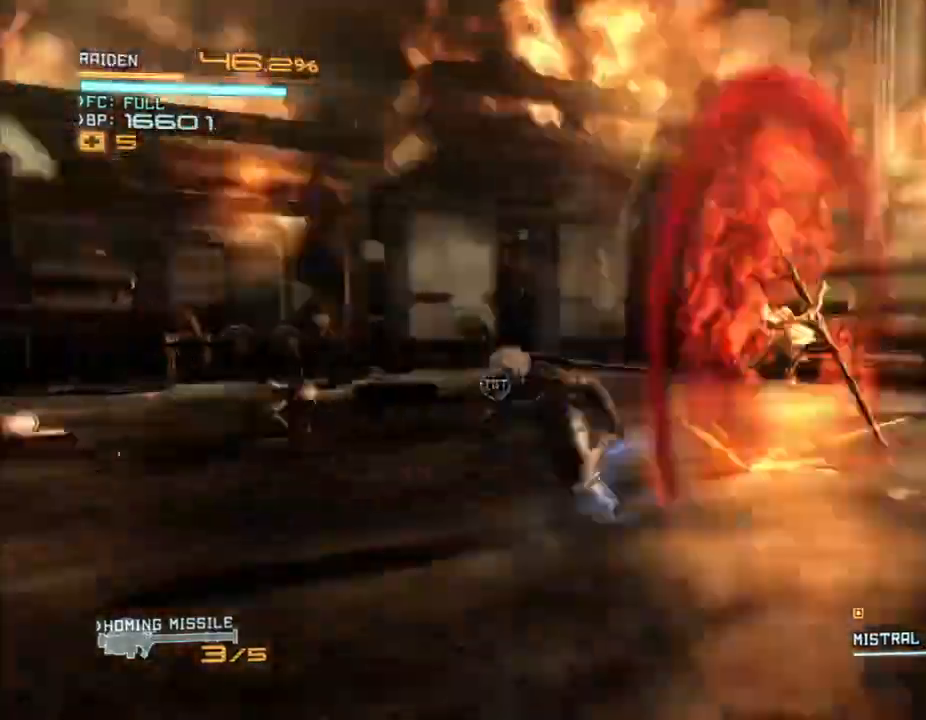
{"dt_ms": 500, "buttons": ["R2"], "left_stick": "down-left", "right_stick": "down-right"}
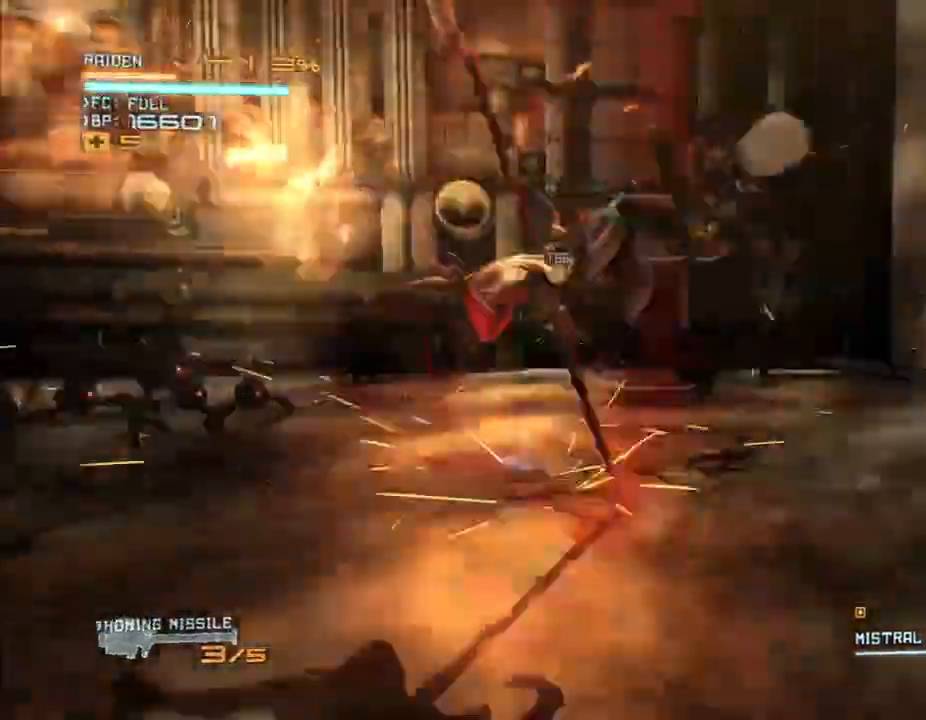
{"dt_ms": 1000, "buttons": ["R2"], "left_stick": "down-left", "right_stick": "center"}
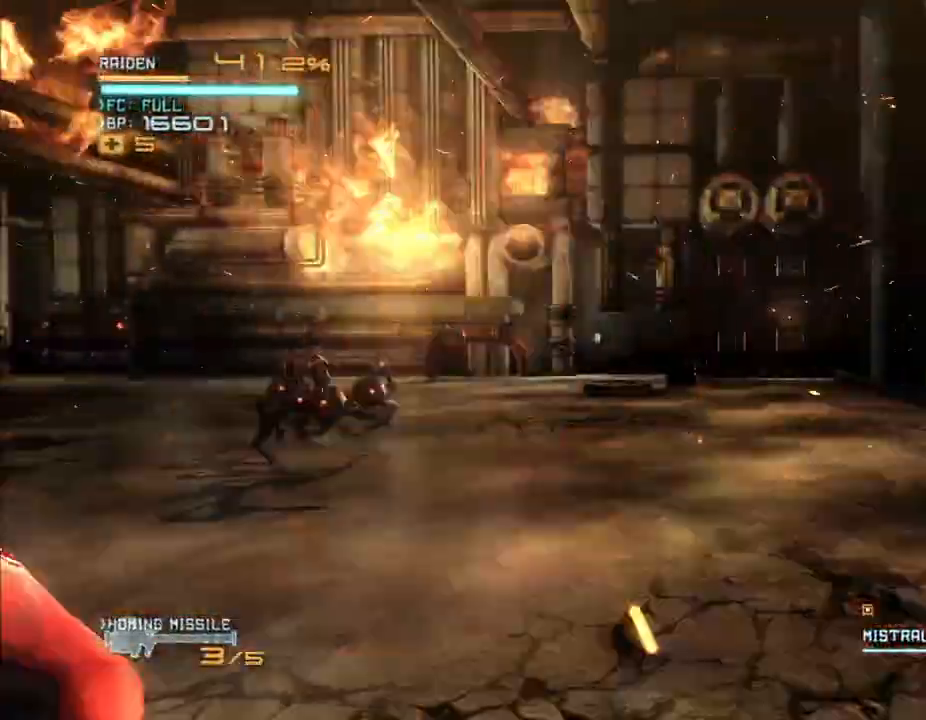
{"dt_ms": 1000, "buttons": ["R2"], "left_stick": "down", "right_stick": "center", "events": [[100, "X", "down"], [200, "X", "up"], [267, "X", "down"], [367, "X", "up"], [433, "X", "down"], [533, "X", "up"], [667, "X", "down"], [767, "X", "up"], [900, "X", "down"], [900, "right_stick", "left"], [933, "left_stick", "down"], [1000, "X", "up"], [1000, "right_stick", "center"]]}
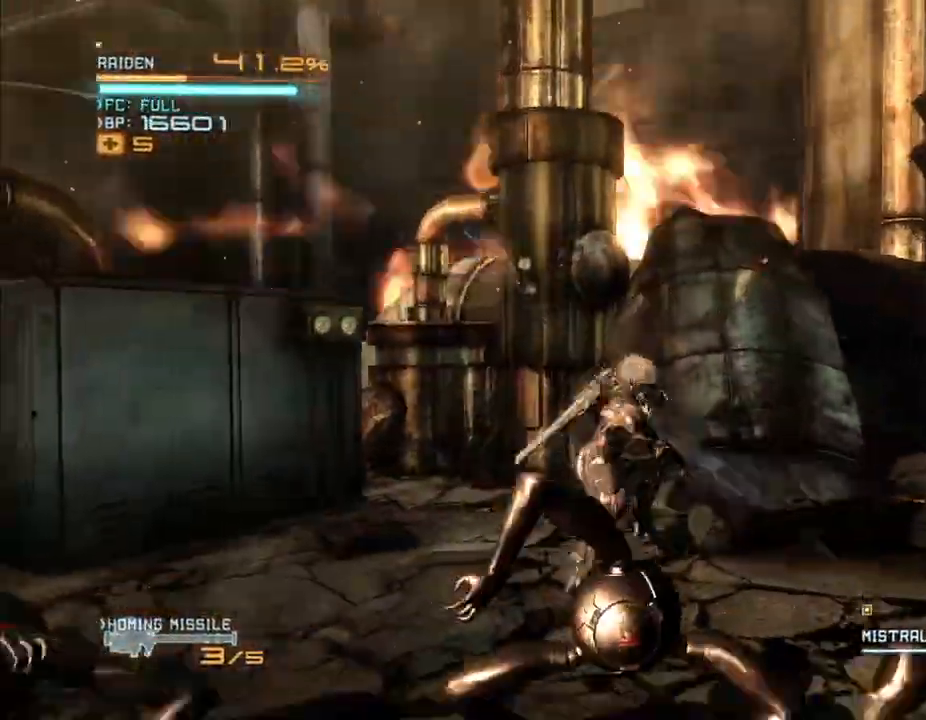
{"dt_ms": 1000, "buttons": ["X", "R2"], "left_stick": "up", "right_stick": "center"}
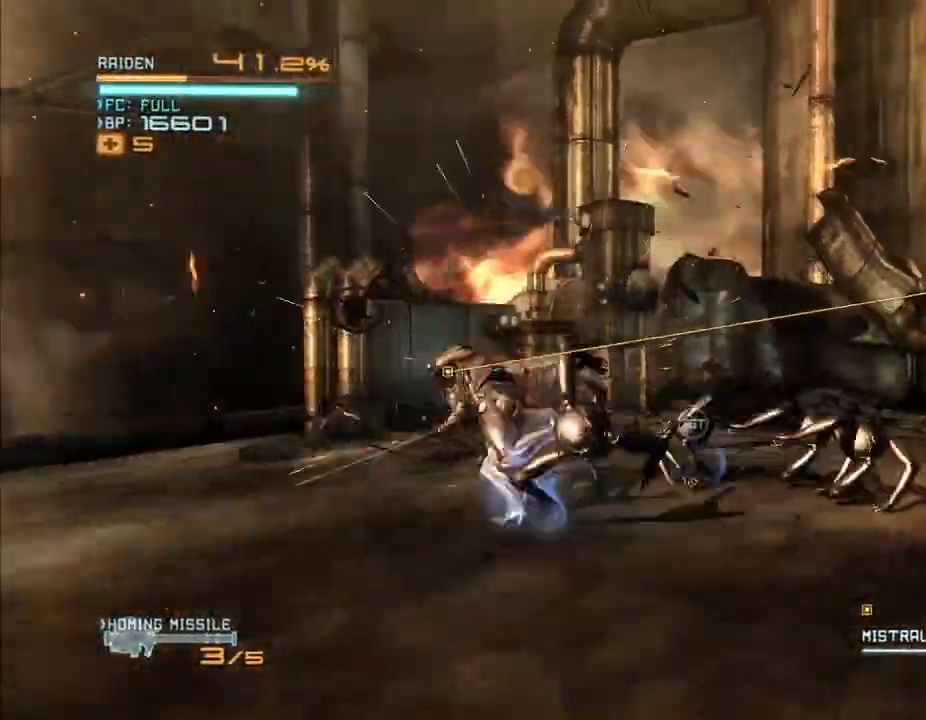
{"dt_ms": 1000, "buttons": ["R2"], "left_stick": "left", "right_stick": "center"}
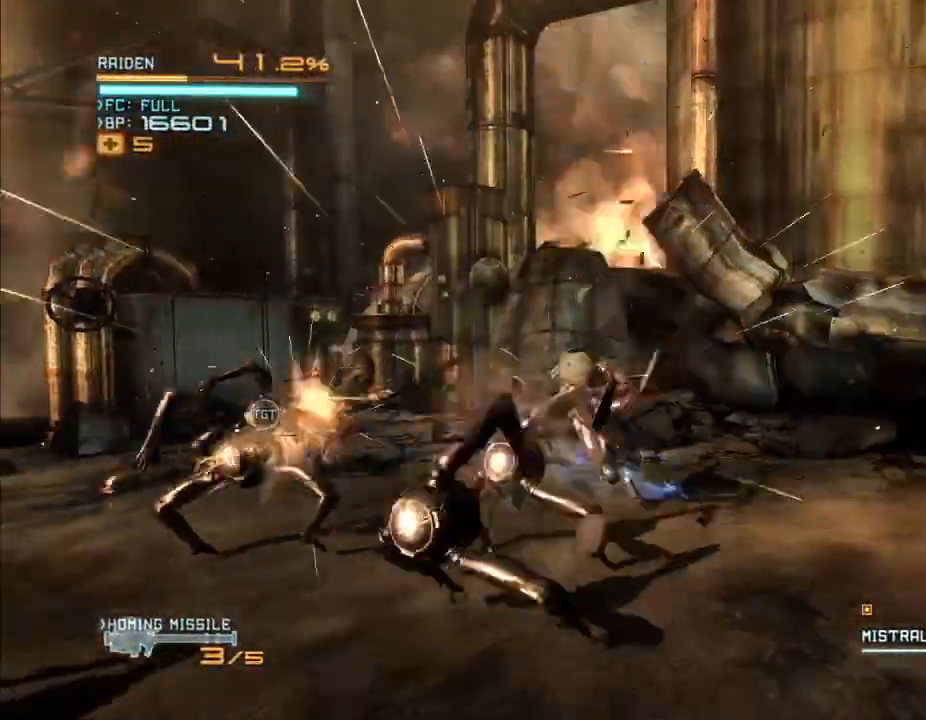
{"dt_ms": 500, "buttons": ["R2"], "left_stick": "up-left", "right_stick": "center", "events": [[33, "X", "down"], [133, "X", "up"], [200, "X", "down"], [300, "X", "up"], [367, "X", "down"], [400, "left_stick", "up-left"], [467, "X", "up"]]}
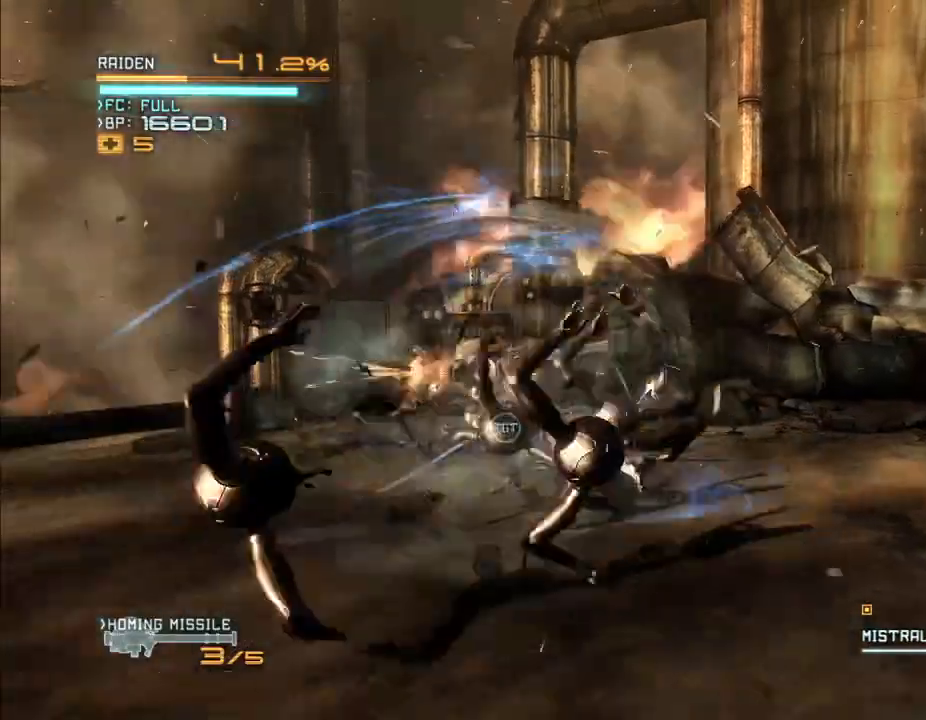
{"dt_ms": 500, "buttons": ["R2"], "left_stick": "down-right", "right_stick": "center"}
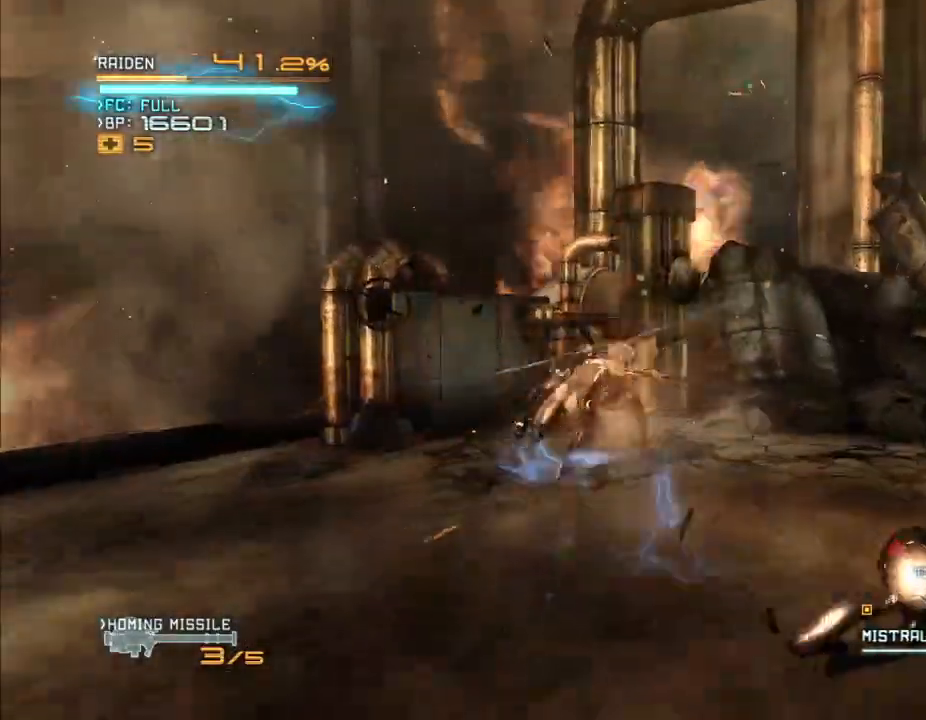
{"dt_ms": 500, "buttons": ["X", "R2"], "left_stick": "down-left", "right_stick": "left"}
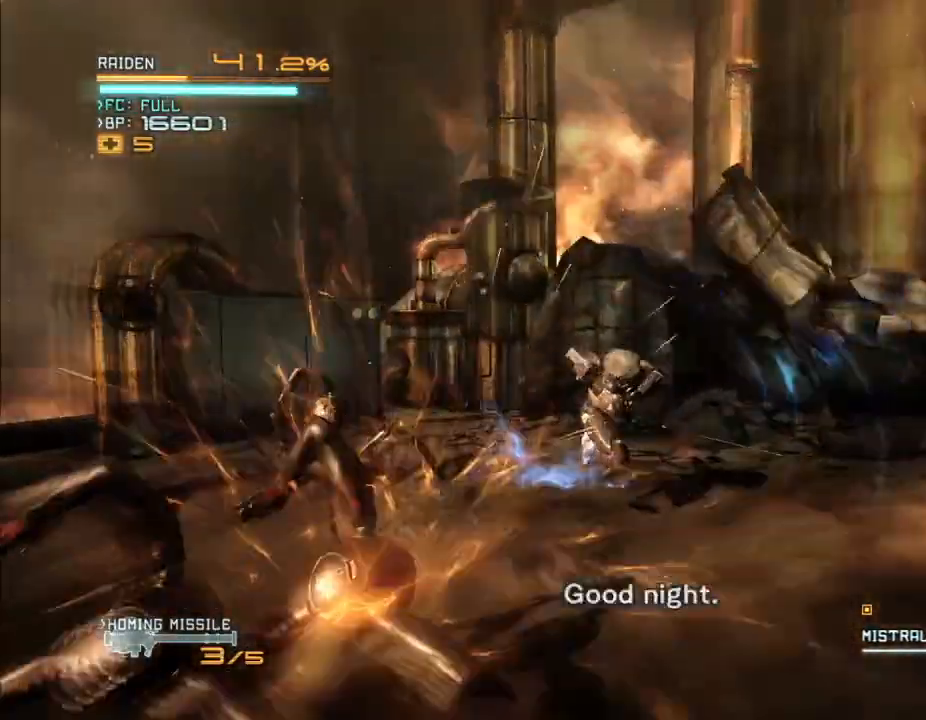
{"dt_ms": 1000, "buttons": ["R2"], "left_stick": "down-left", "right_stick": "center", "events": [[67, "X", "up"], [67, "right_stick", "center"], [133, "X", "down"], [133, "right_stick", "left"], [267, "X", "up"], [267, "right_stick", "center"], [333, "X", "down"], [400, "X", "up"], [467, "X", "down"], [467, "right_stick", "left"], [600, "X", "up"], [600, "right_stick", "center"], [667, "X", "down"], [667, "right_stick", "left"], [767, "X", "up"], [767, "right_stick", "center"], [833, "X", "down"], [900, "X", "up"]]}
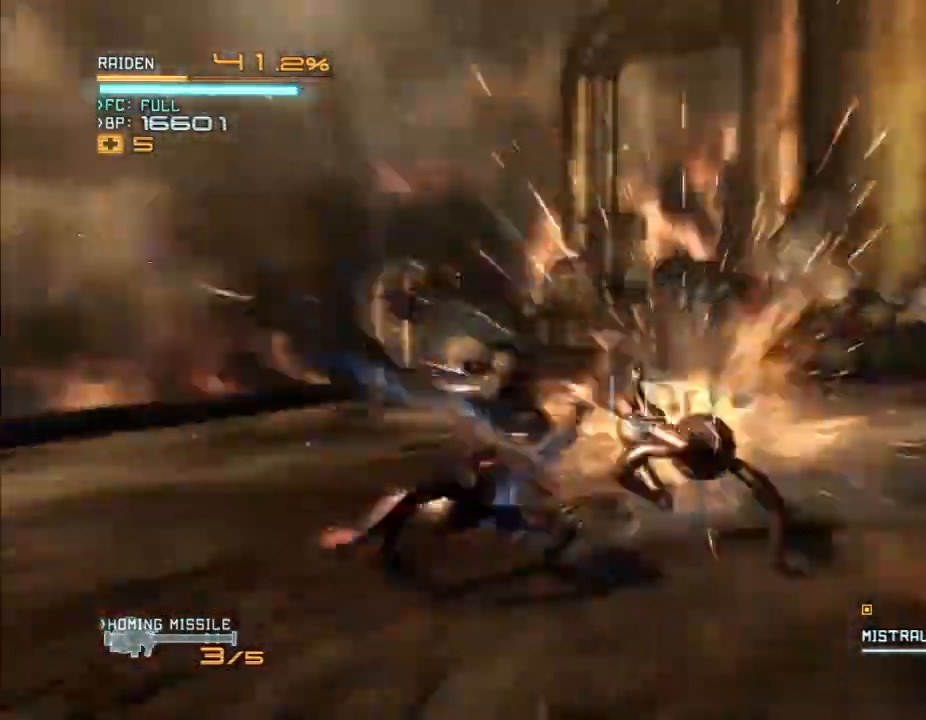
{"dt_ms": 1000, "buttons": ["R2"], "left_stick": "up", "right_stick": "right", "events": [[33, "left_stick", "down"], [133, "X", "down"], [133, "right_stick", "left"], [233, "X", "up"], [233, "right_stick", "center"], [300, "X", "down"], [400, "X", "up"], [467, "X", "down"], [567, "X", "up"], [700, "left_stick", "down-right"], [867, "left_stick", "up-right"], [867, "right_stick", "right"], [933, "left_stick", "up"]]}
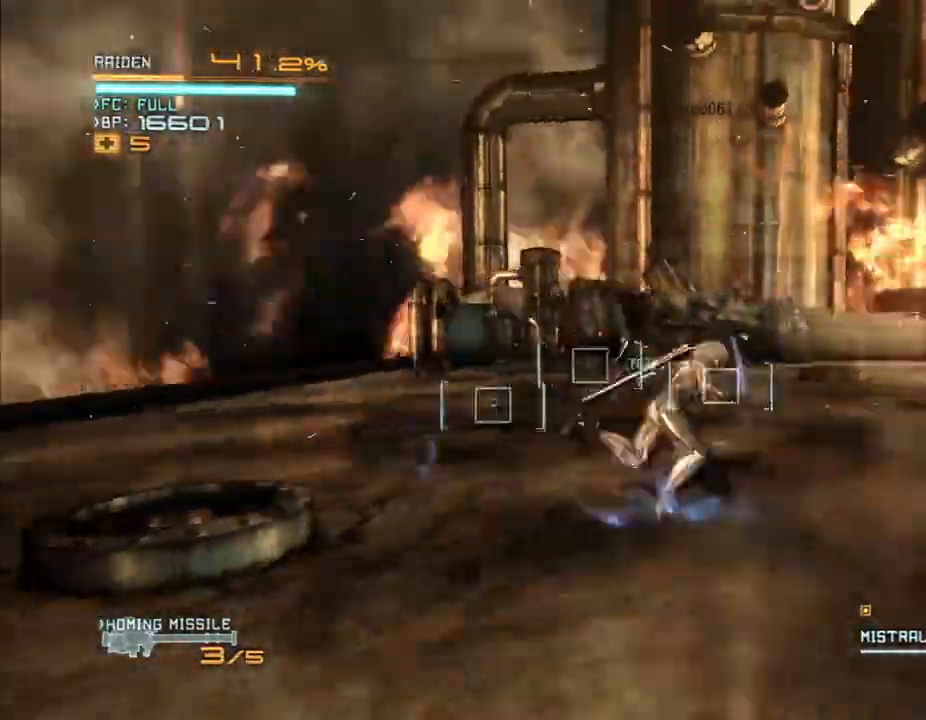
{"dt_ms": 1000, "buttons": ["R2"], "left_stick": "left", "right_stick": "center", "events": [[67, "left_stick", "up-left"], [200, "right_stick", "center"], [233, "left_stick", "left"]]}
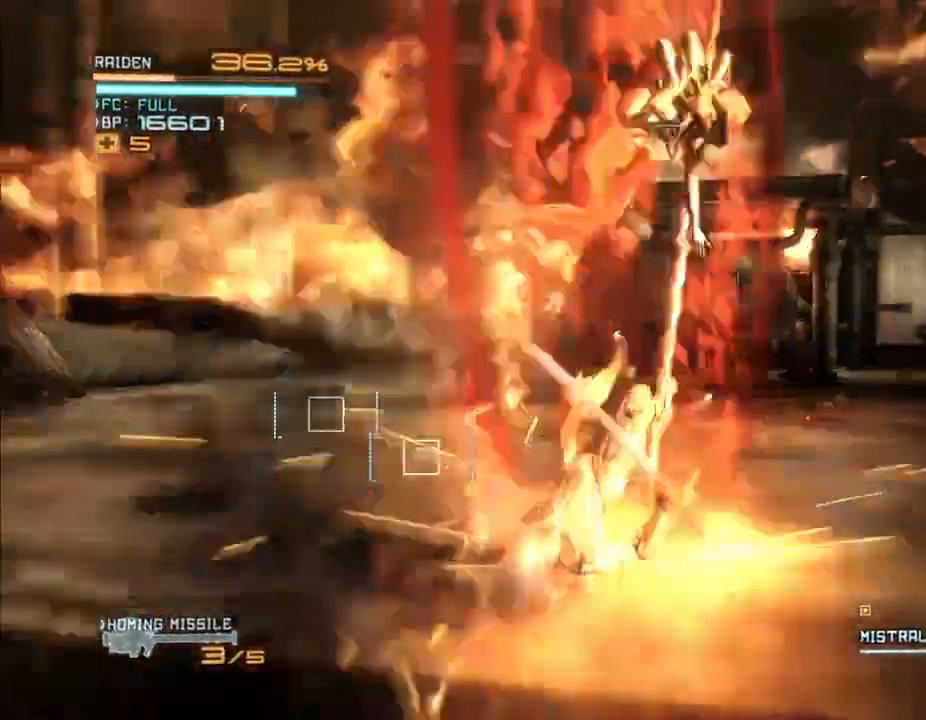
{"dt_ms": 500, "buttons": ["A", "R2"], "left_stick": "up", "right_stick": "center", "events": [[100, "A", "down"], [167, "A", "up"], [233, "left_stick", "up-left"], [300, "A", "down"], [400, "left_stick", "up"], [433, "A", "up"], [467, "A", "down"]]}
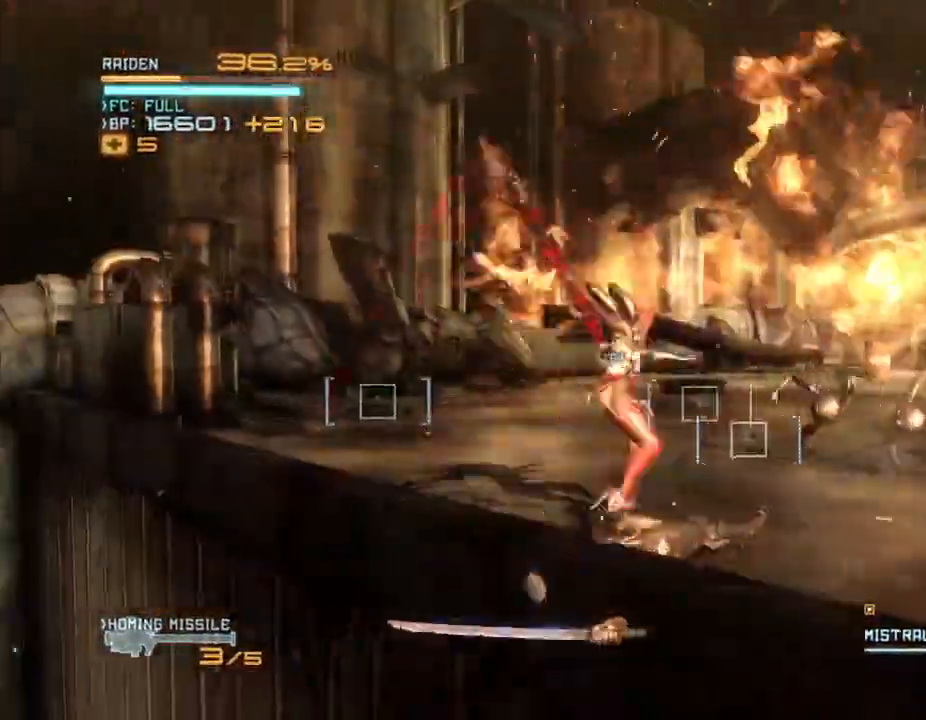
{"dt_ms": 500, "buttons": ["X", "R2"], "left_stick": "up-right", "right_stick": "center", "events": [[100, "left_stick", "up-right"], [133, "A", "up"], [233, "A", "down"], [267, "right_stick", "down"], [367, "A", "up"], [367, "right_stick", "center"], [433, "X", "down"]]}